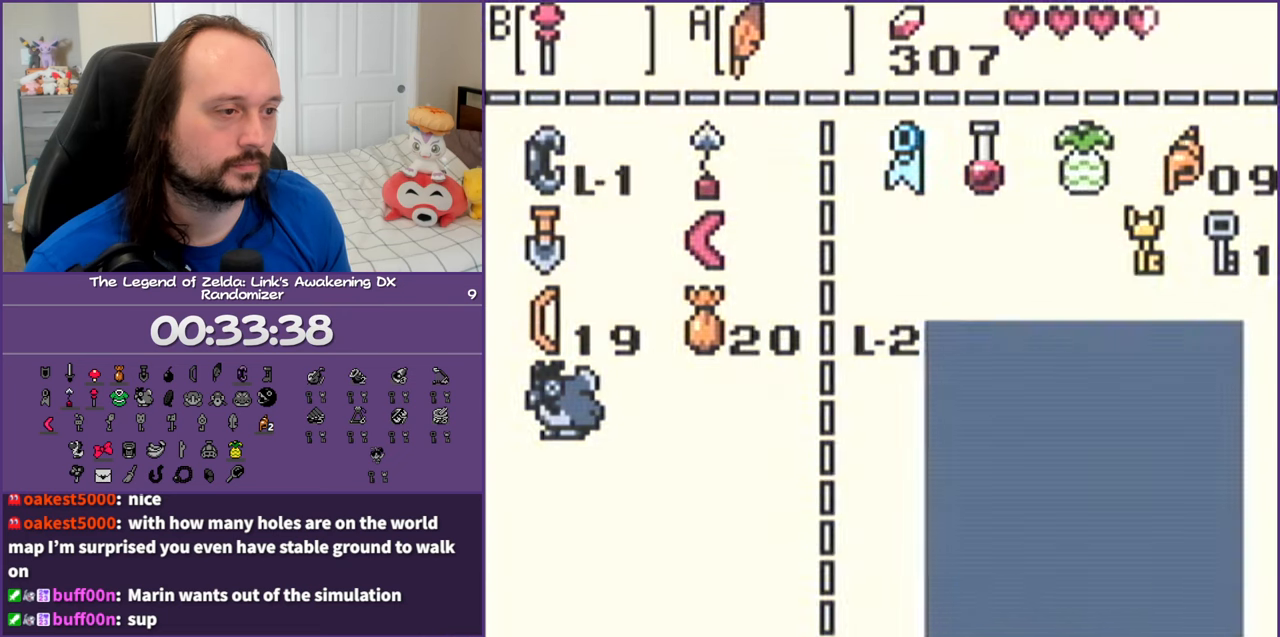
Gameplay with a controller (Nintendo layout); each line is a JSON object with the inputs held at the frame after it. "events" lists button and stick changes between this image and that frame as [ms after this image, input, new state], when the widget could be followed in between. Not read: L3 R3.
{"buttons": [], "events": [[33, "START", "up"]]}
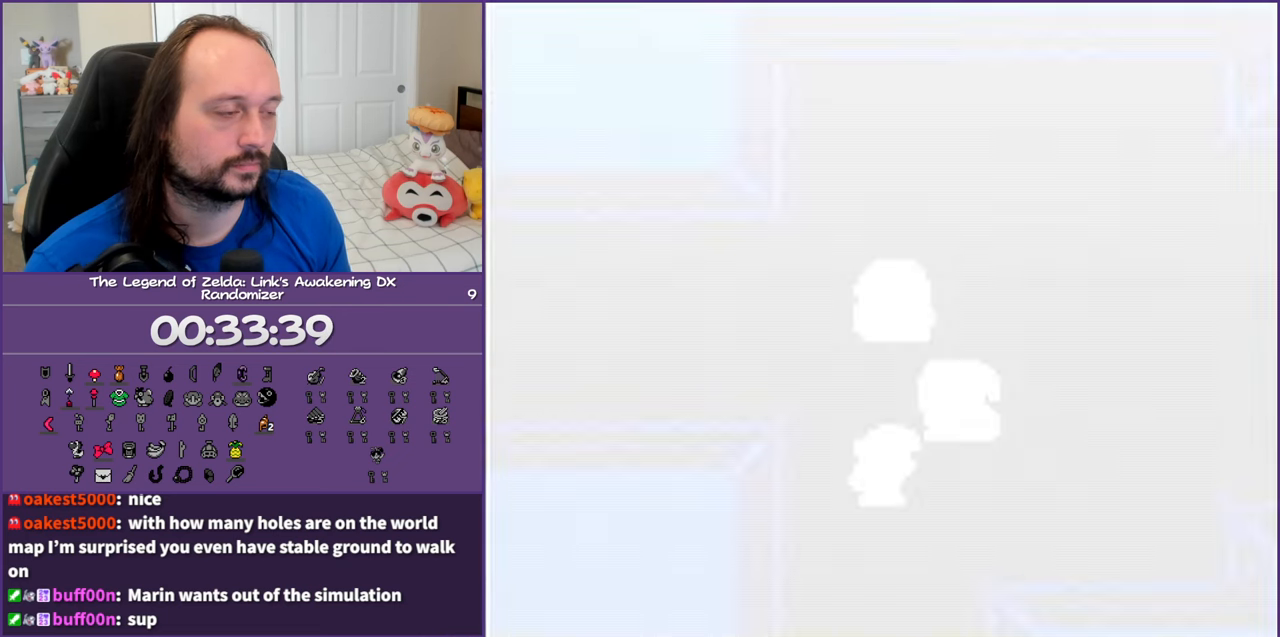
{"buttons": ["DPAD_UP"], "events": [[267, "DPAD_DOWN", "down"], [467, "DPAD_DOWN", "up"], [483, "DPAD_UP", "down"]]}
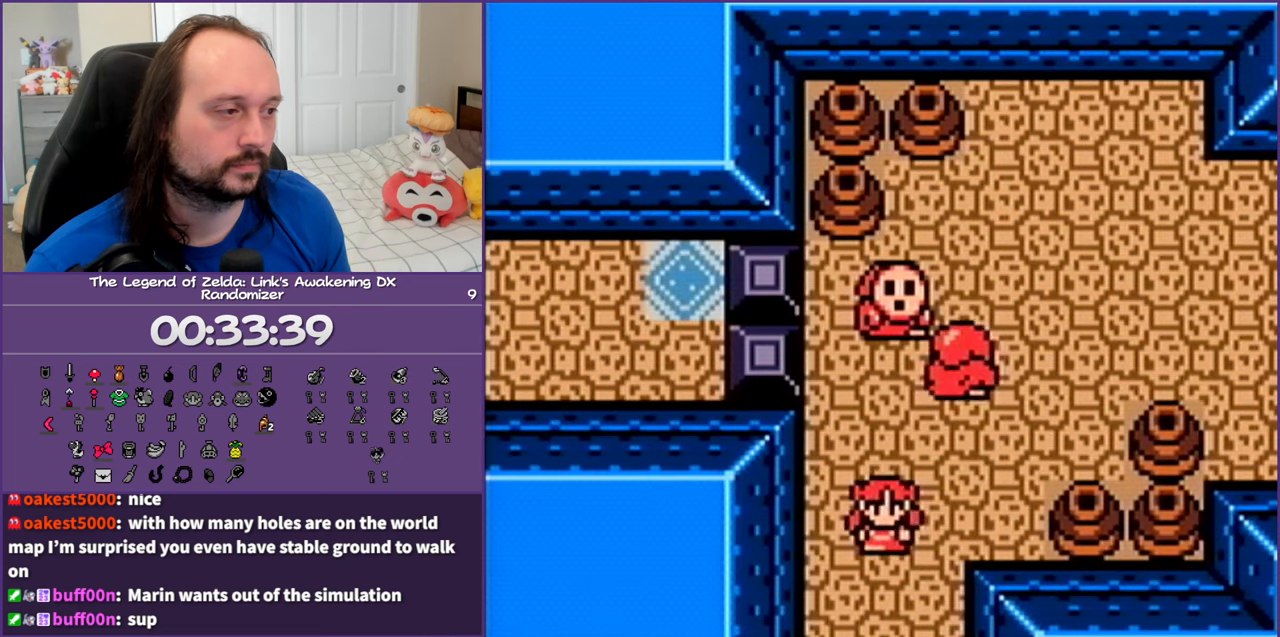
{"buttons": ["B"], "events": [[50, "B", "down"], [117, "DPAD_UP", "up"], [167, "B", "up"], [250, "B", "down"], [367, "B", "up"], [467, "B", "down"]]}
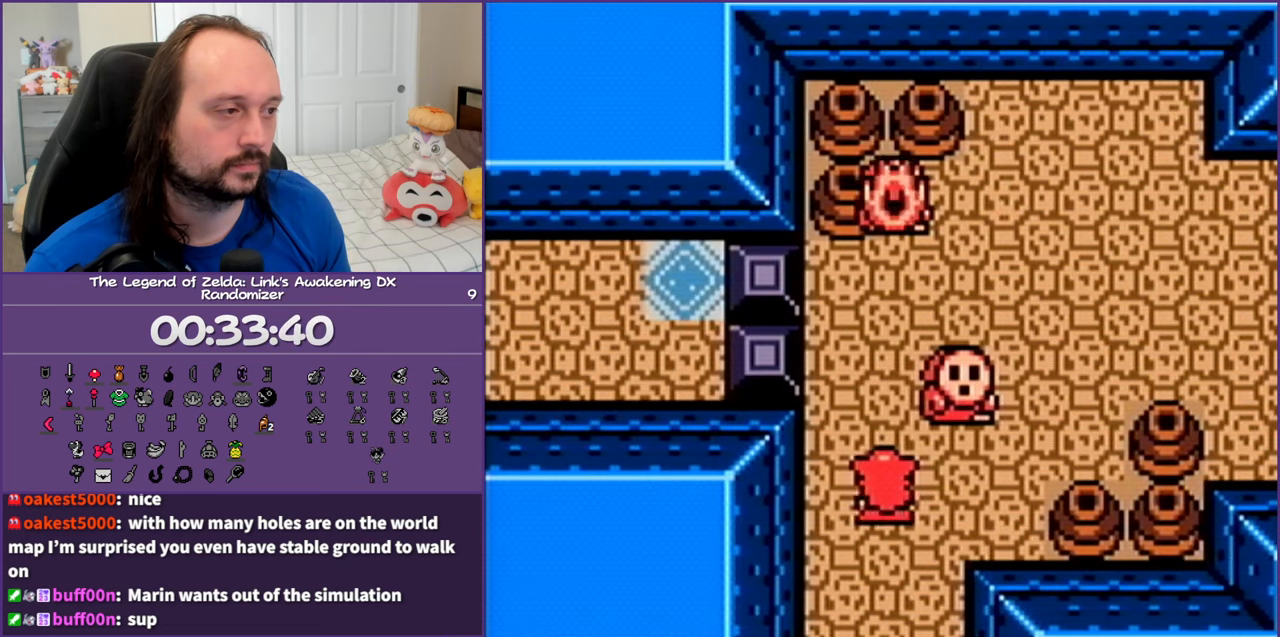
{"buttons": ["DPAD_UP"], "events": [[67, "B", "up"], [300, "DPAD_RIGHT", "down"], [317, "DPAD_DOWN", "down"], [500, "DPAD_DOWN", "up"], [500, "DPAD_RIGHT", "up"], [500, "DPAD_UP", "down"]]}
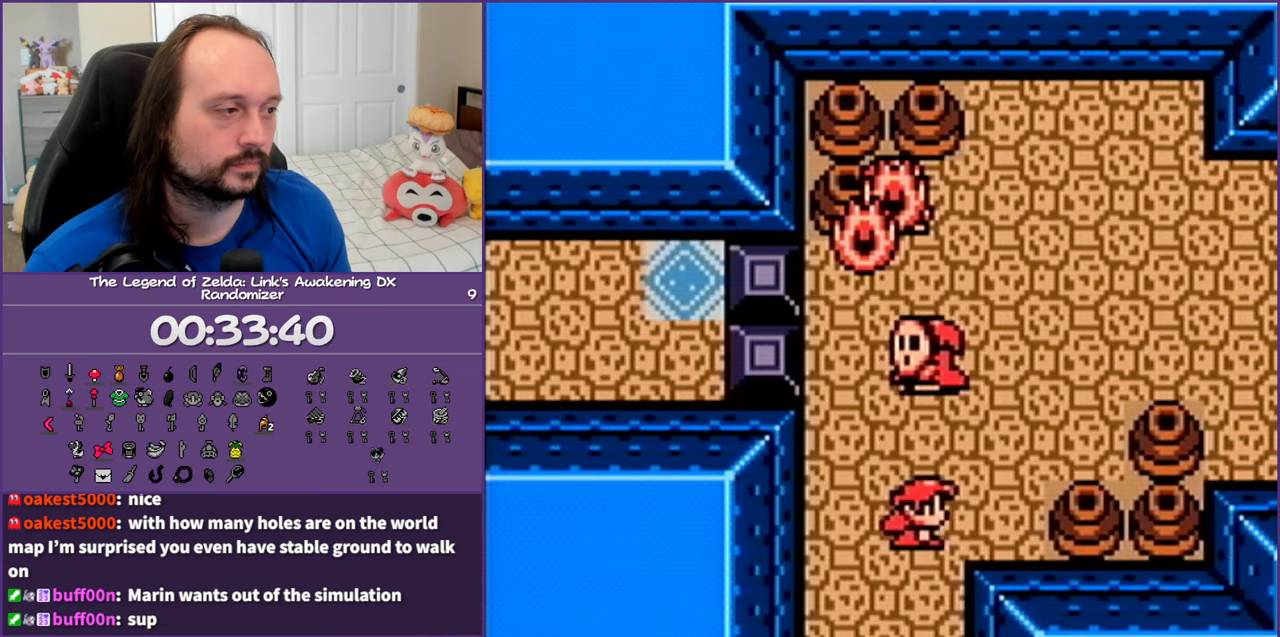
{"buttons": [], "events": [[100, "B", "down"], [167, "DPAD_UP", "up"], [233, "B", "up"]]}
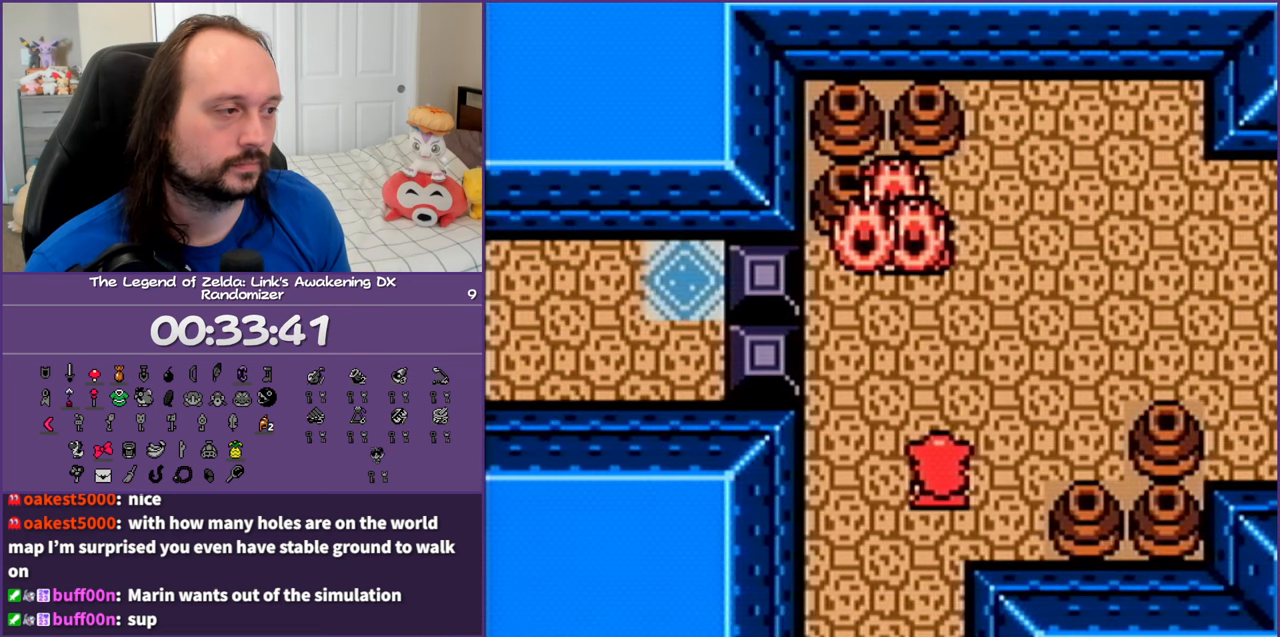
{"buttons": [], "events": []}
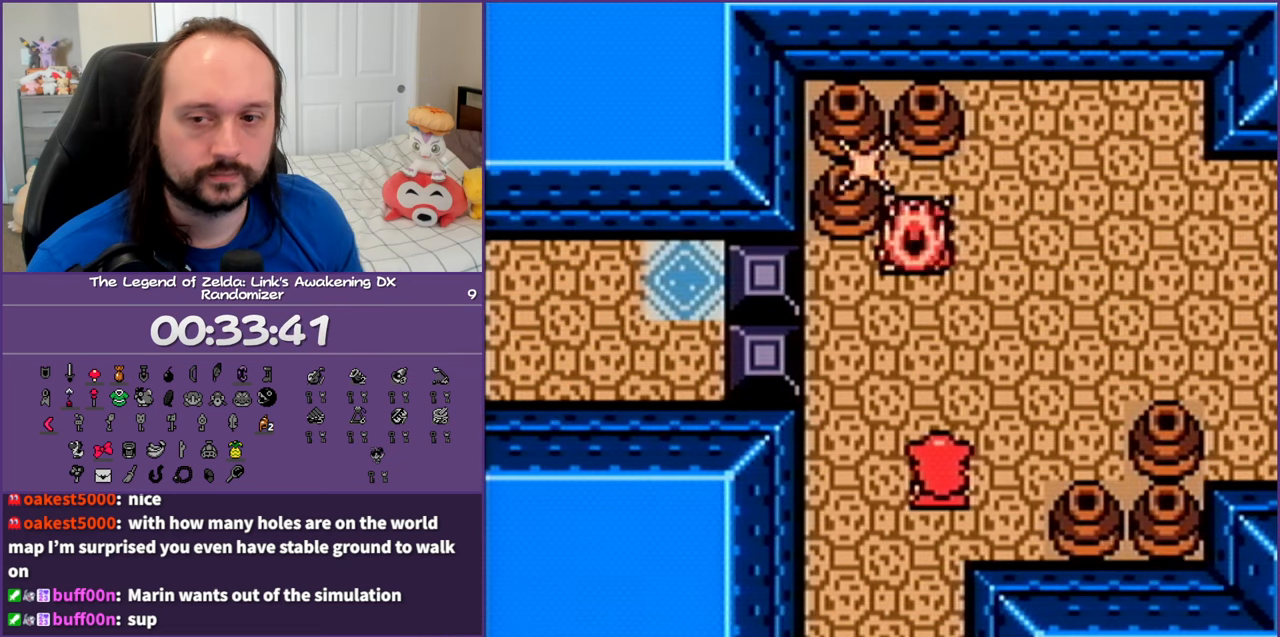
{"buttons": [], "events": []}
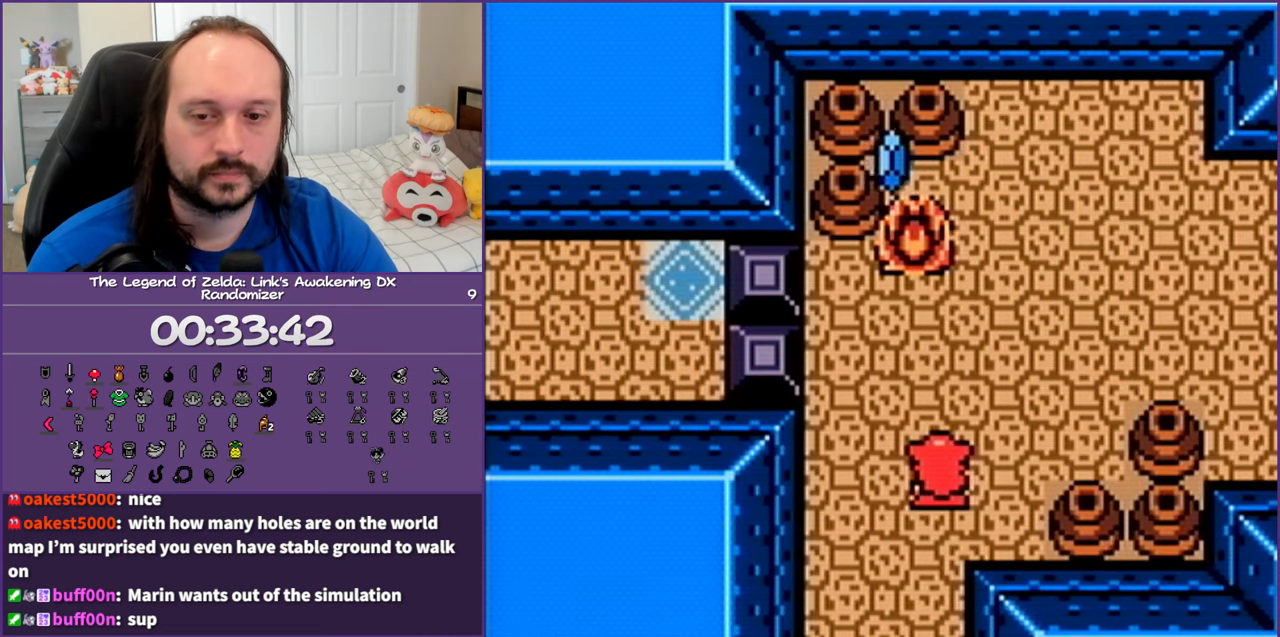
{"buttons": [], "events": []}
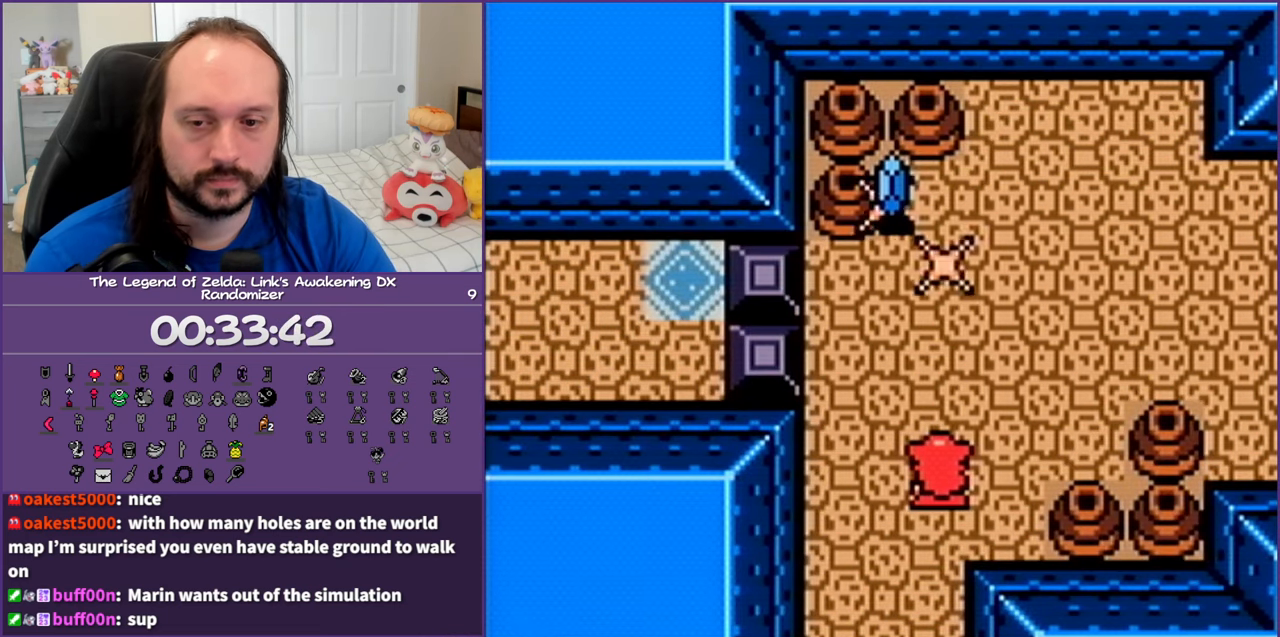
{"buttons": [], "events": []}
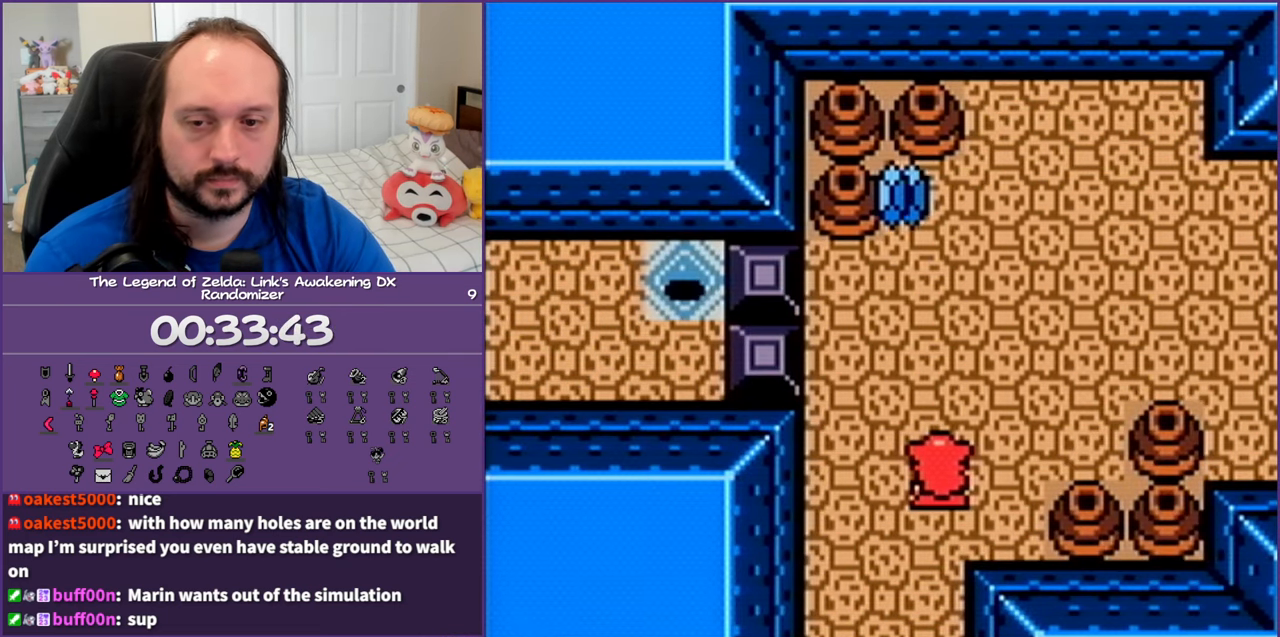
{"buttons": [], "events": []}
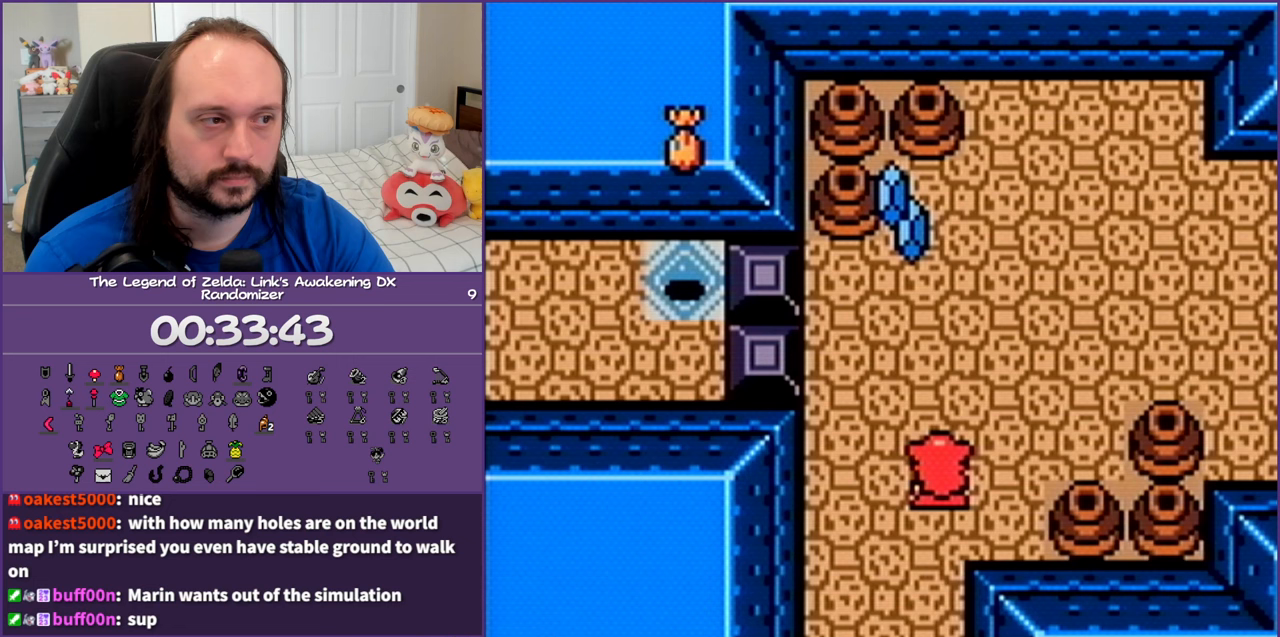
{"buttons": [], "events": []}
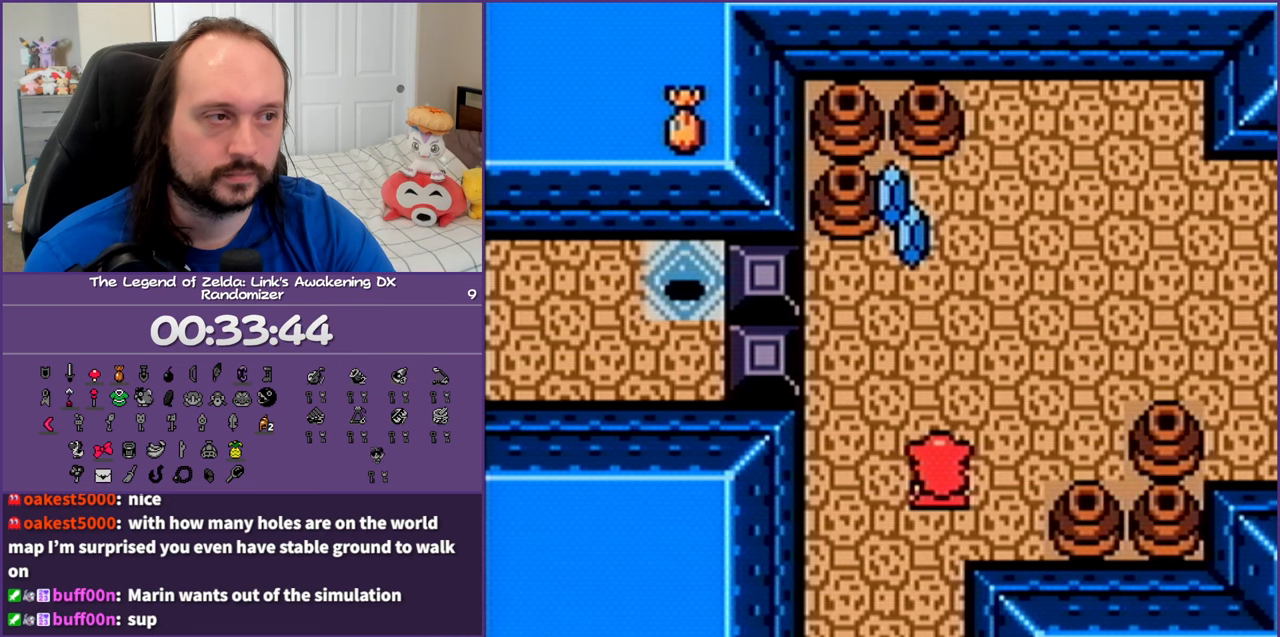
{"buttons": ["DPAD_UP"], "events": [[67, "DPAD_UP", "down"]]}
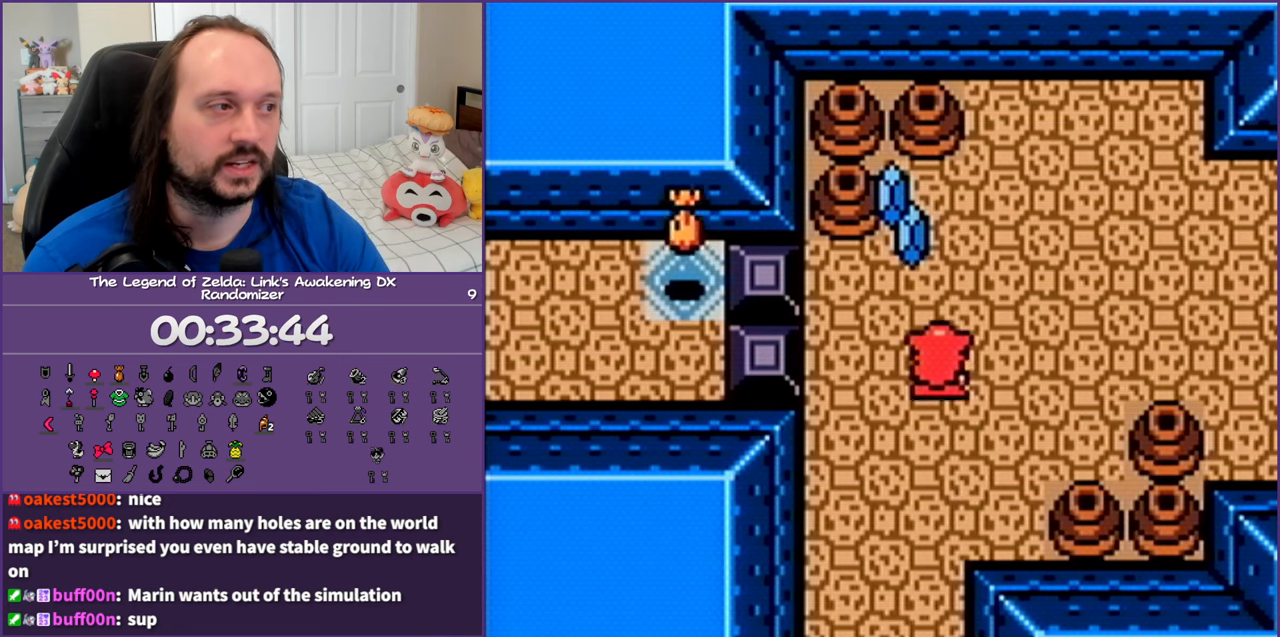
{"buttons": ["DPAD_UP"], "events": [[17, "DPAD_LEFT", "down"], [167, "DPAD_LEFT", "up"]]}
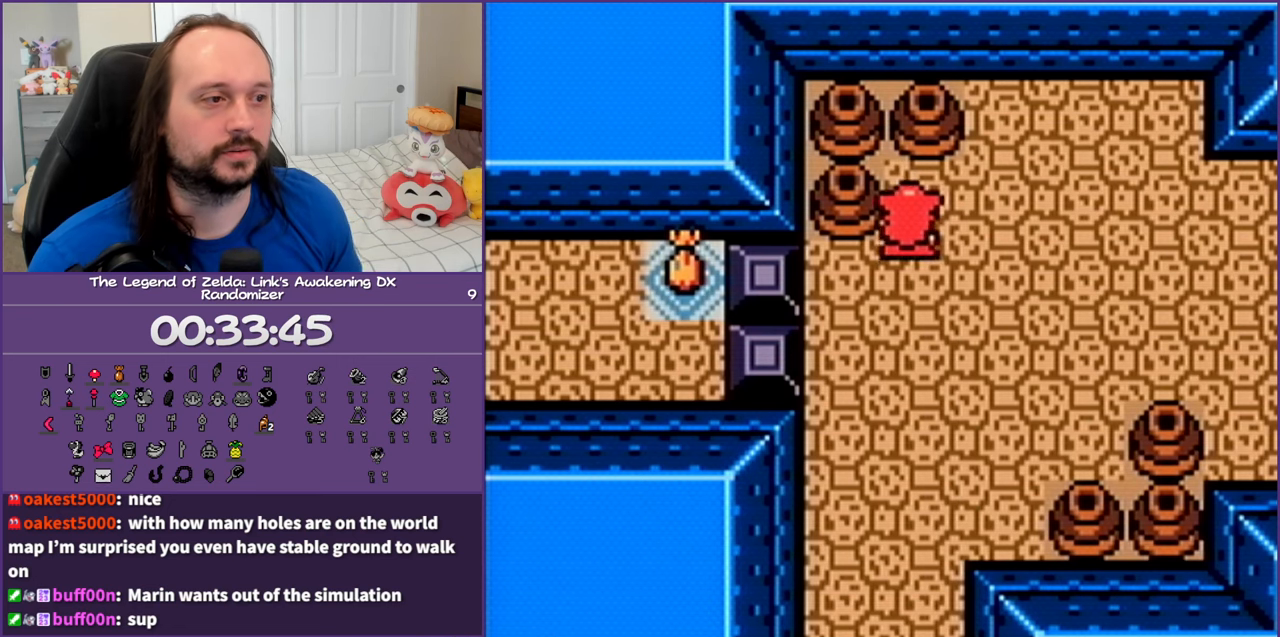
{"buttons": ["DPAD_DOWN", "DPAD_RIGHT"], "events": [[50, "DPAD_RIGHT", "down"], [133, "DPAD_UP", "up"], [217, "DPAD_DOWN", "down"]]}
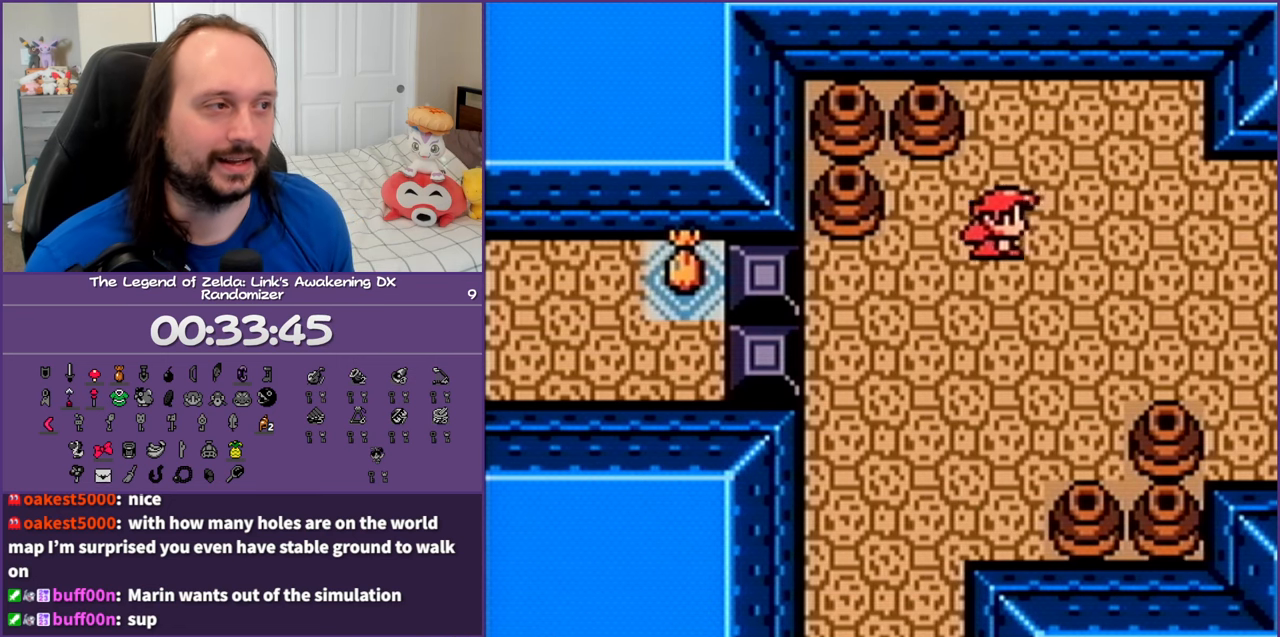
{"buttons": ["DPAD_RIGHT"], "events": [[50, "DPAD_DOWN", "up"]]}
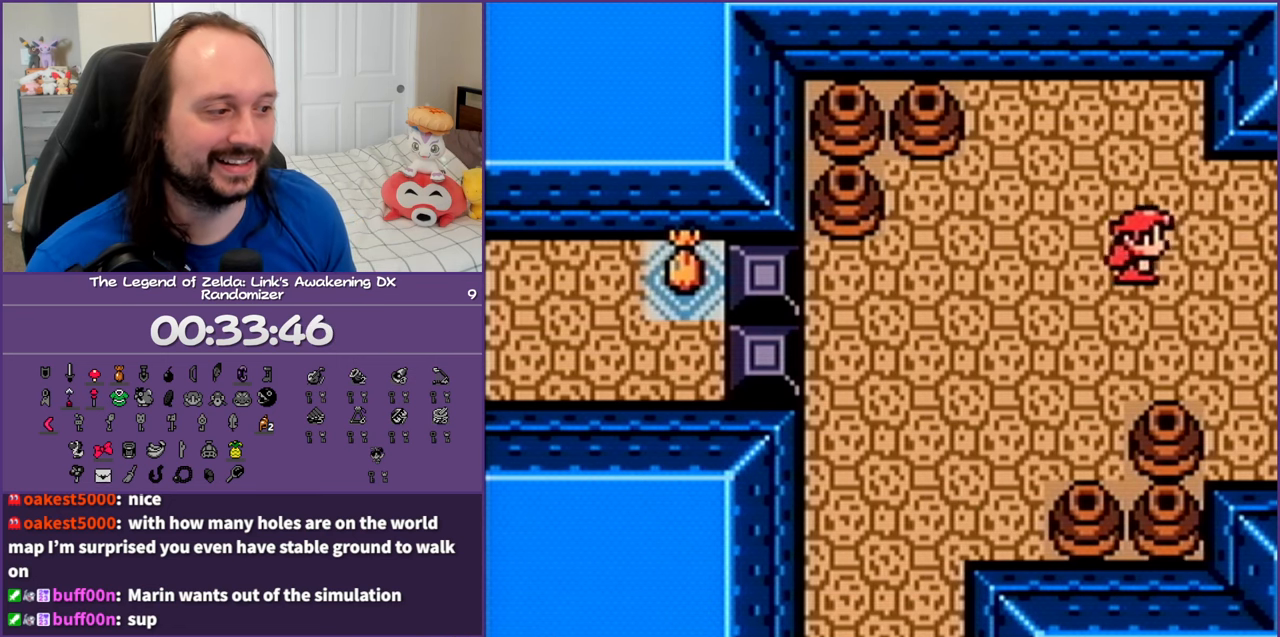
{"buttons": ["DPAD_RIGHT"], "events": []}
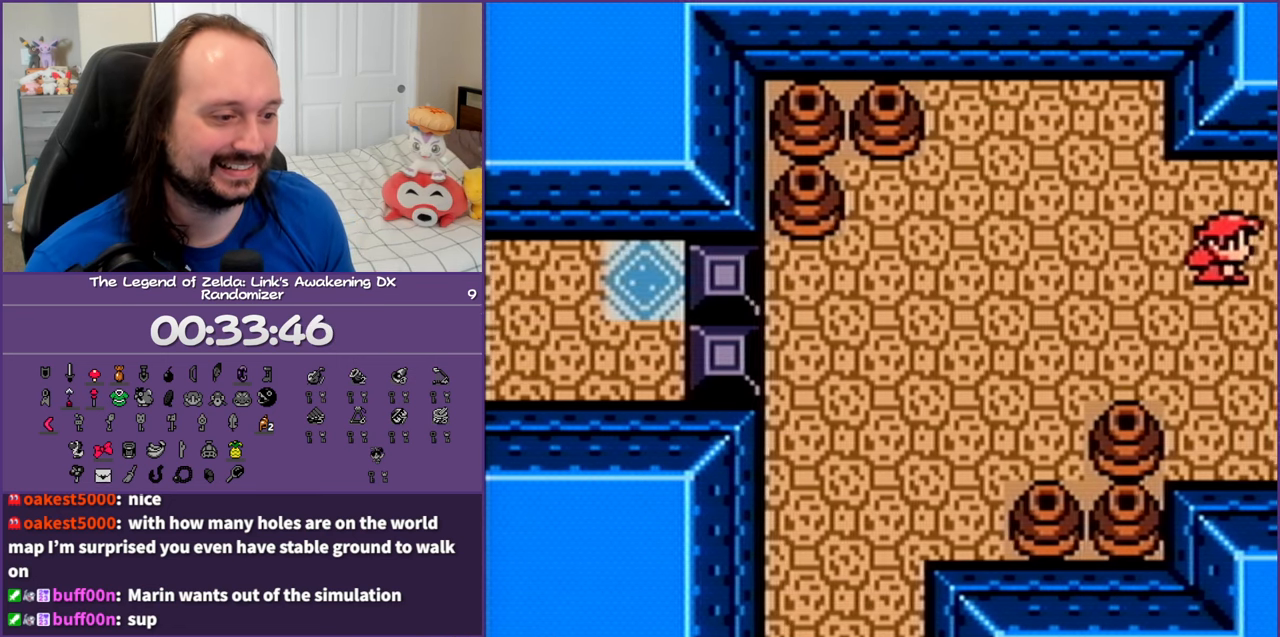
{"buttons": ["DPAD_RIGHT"], "events": []}
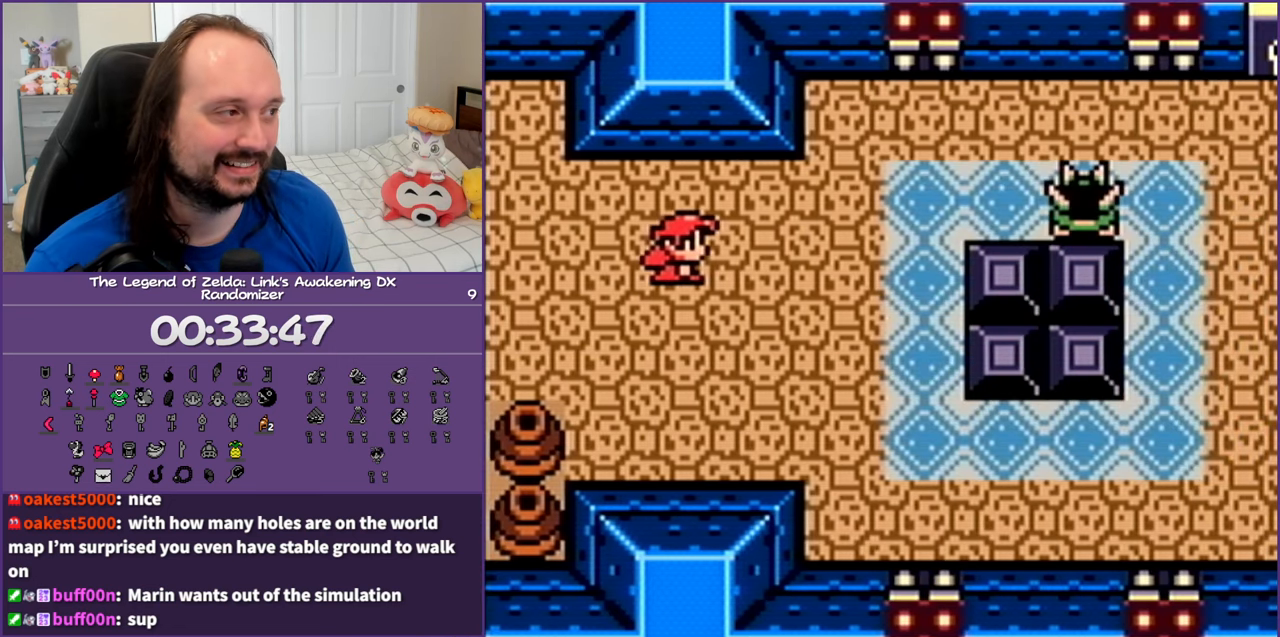
{"buttons": ["DPAD_UP", "DPAD_RIGHT"], "events": [[117, "DPAD_UP", "down"]]}
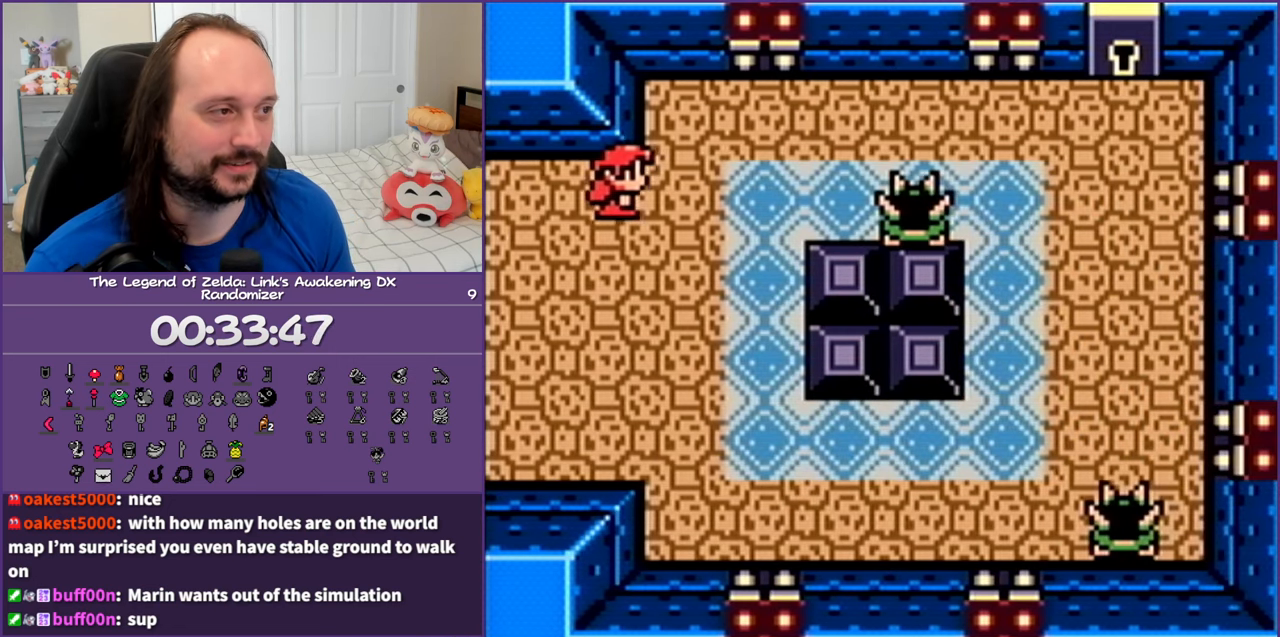
{"buttons": ["DPAD_RIGHT"], "events": [[417, "DPAD_UP", "up"]]}
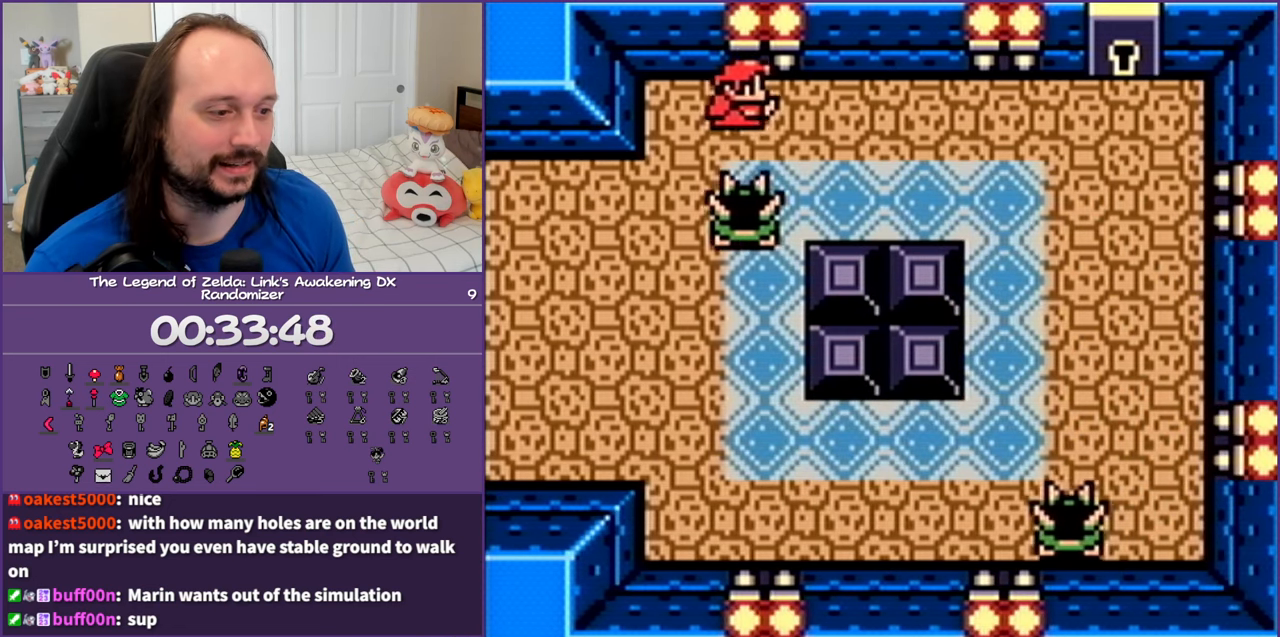
{"buttons": ["DPAD_RIGHT"], "events": []}
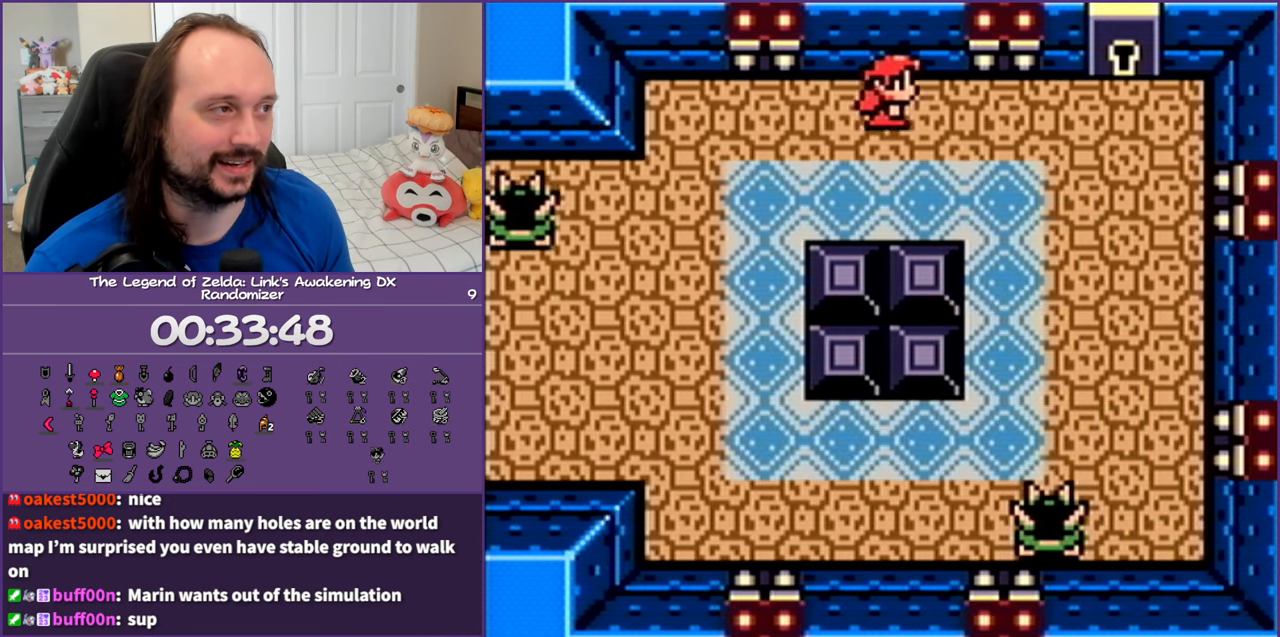
{"buttons": ["DPAD_RIGHT"], "events": []}
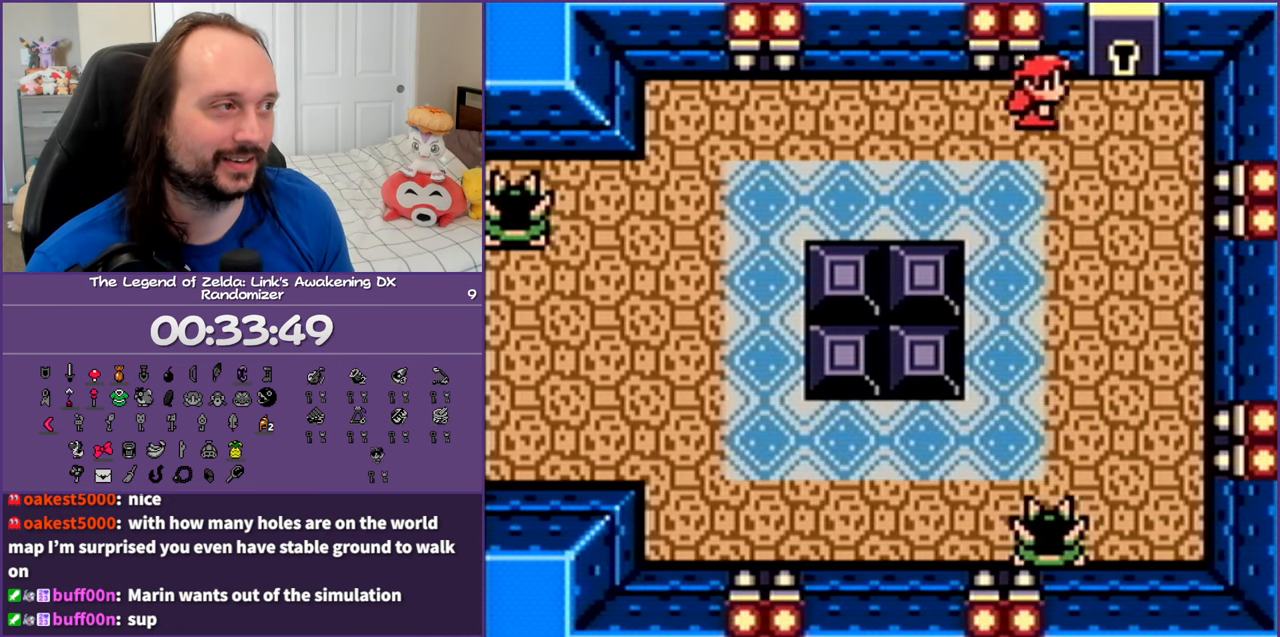
{"buttons": ["DPAD_UP"], "events": [[217, "DPAD_UP", "down"], [250, "DPAD_RIGHT", "up"]]}
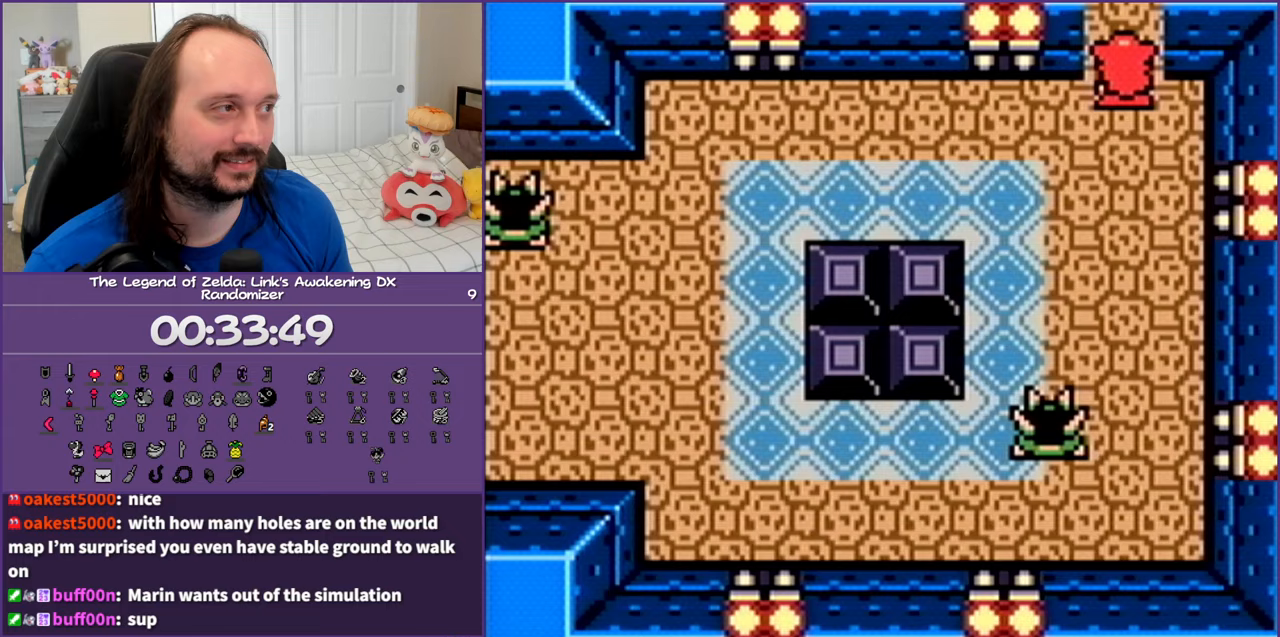
{"buttons": ["DPAD_UP"], "events": []}
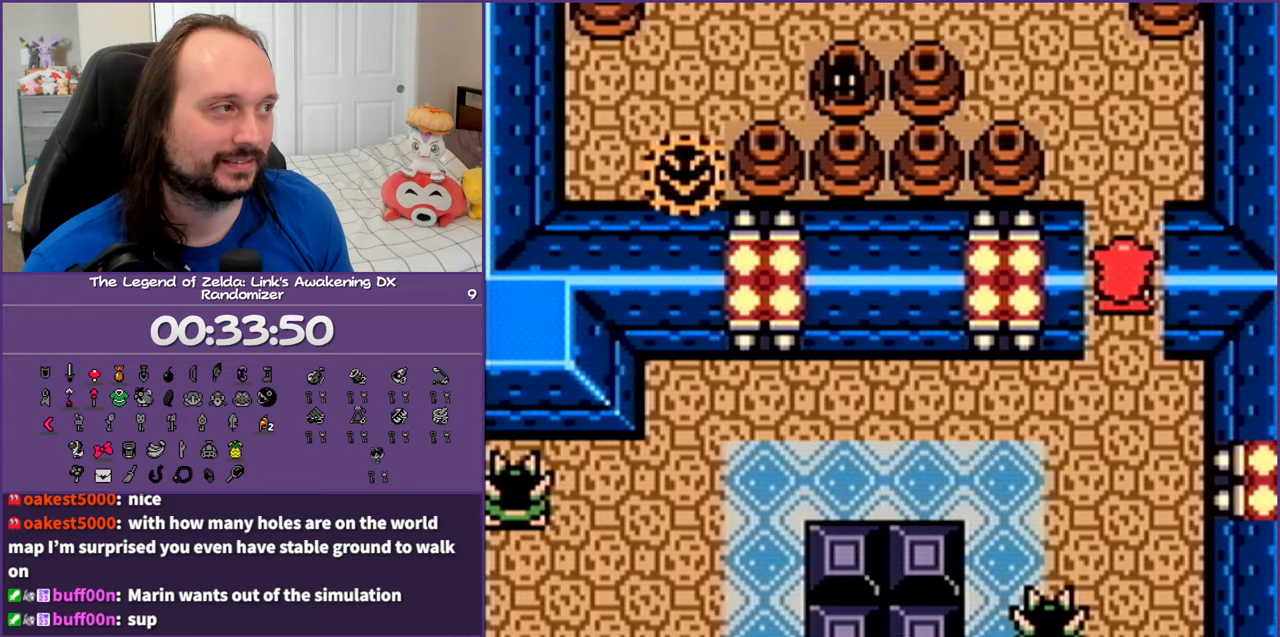
{"buttons": ["DPAD_UP"], "events": []}
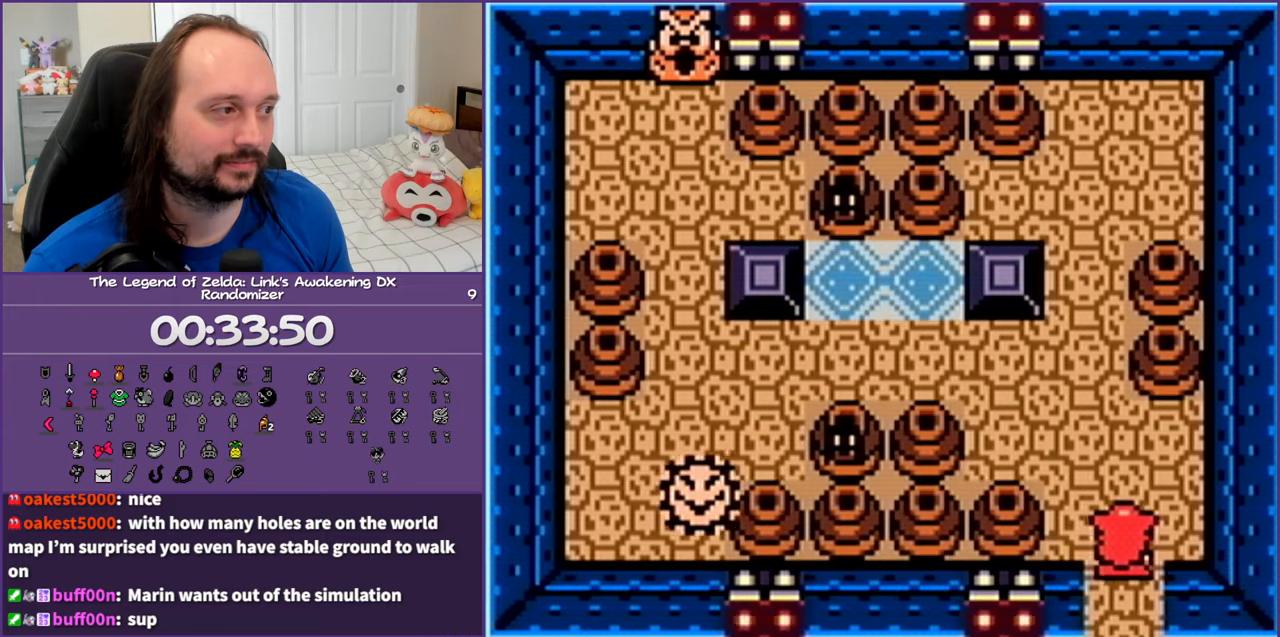
{"buttons": ["DPAD_UP"], "events": [[117, "DPAD_LEFT", "down"], [267, "DPAD_LEFT", "up"], [317, "A", "down"], [483, "A", "up"]]}
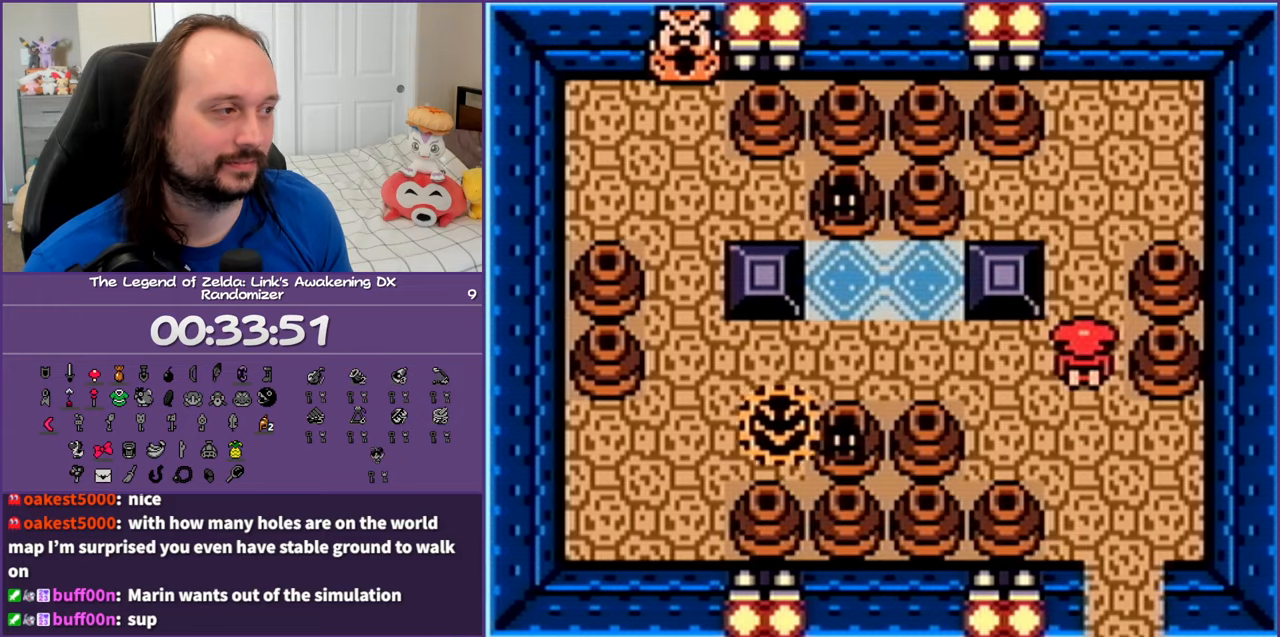
{"buttons": ["DPAD_LEFT"], "events": [[217, "DPAD_LEFT", "down"], [233, "DPAD_UP", "up"]]}
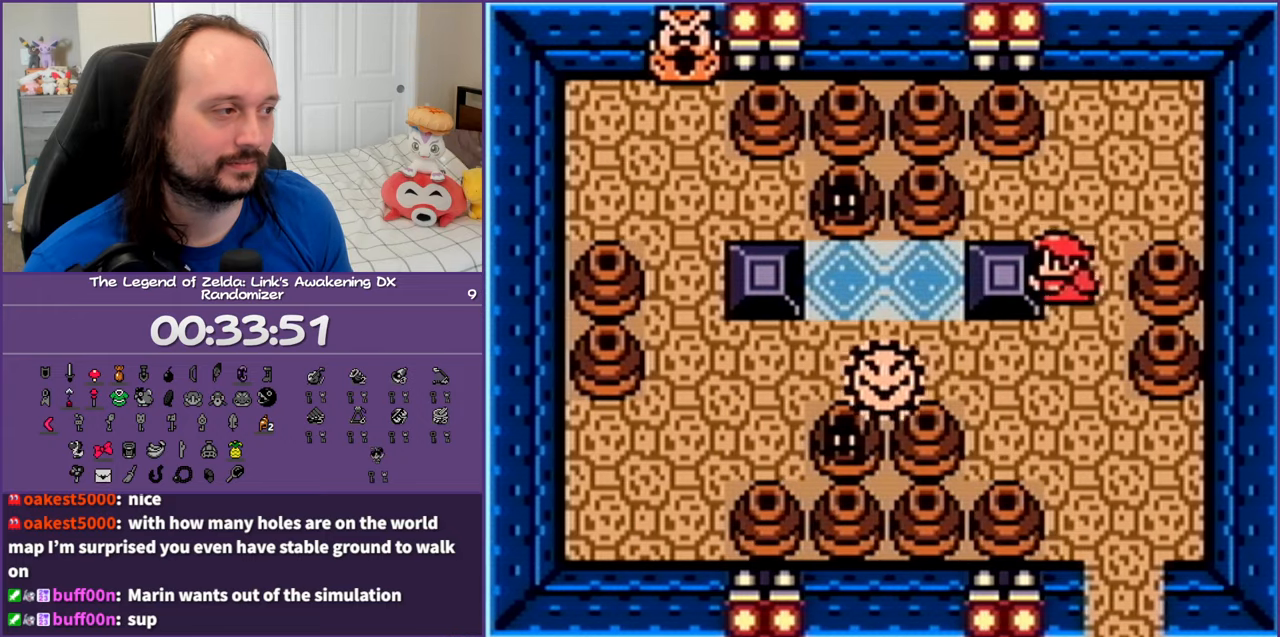
{"buttons": ["DPAD_LEFT"], "events": []}
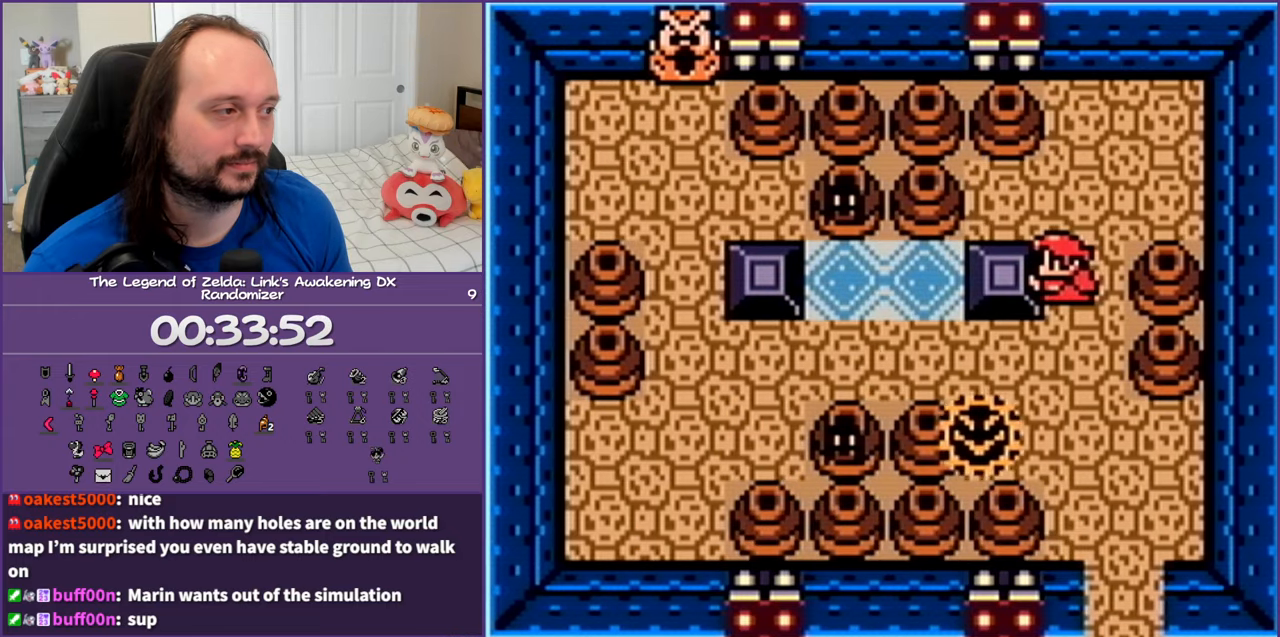
{"buttons": ["DPAD_DOWN", "DPAD_LEFT"], "events": [[333, "DPAD_DOWN", "down"], [417, "DPAD_LEFT", "up"], [500, "DPAD_LEFT", "down"]]}
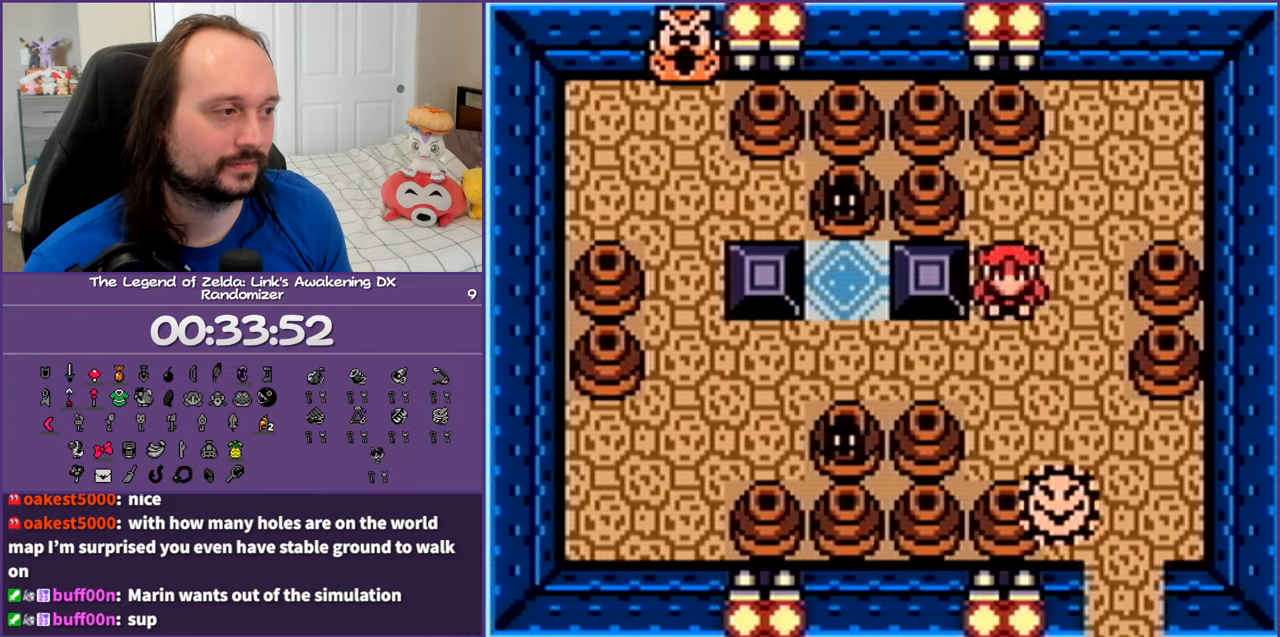
{"buttons": ["A", "DPAD_LEFT"], "events": [[100, "DPAD_DOWN", "up"], [233, "A", "down"]]}
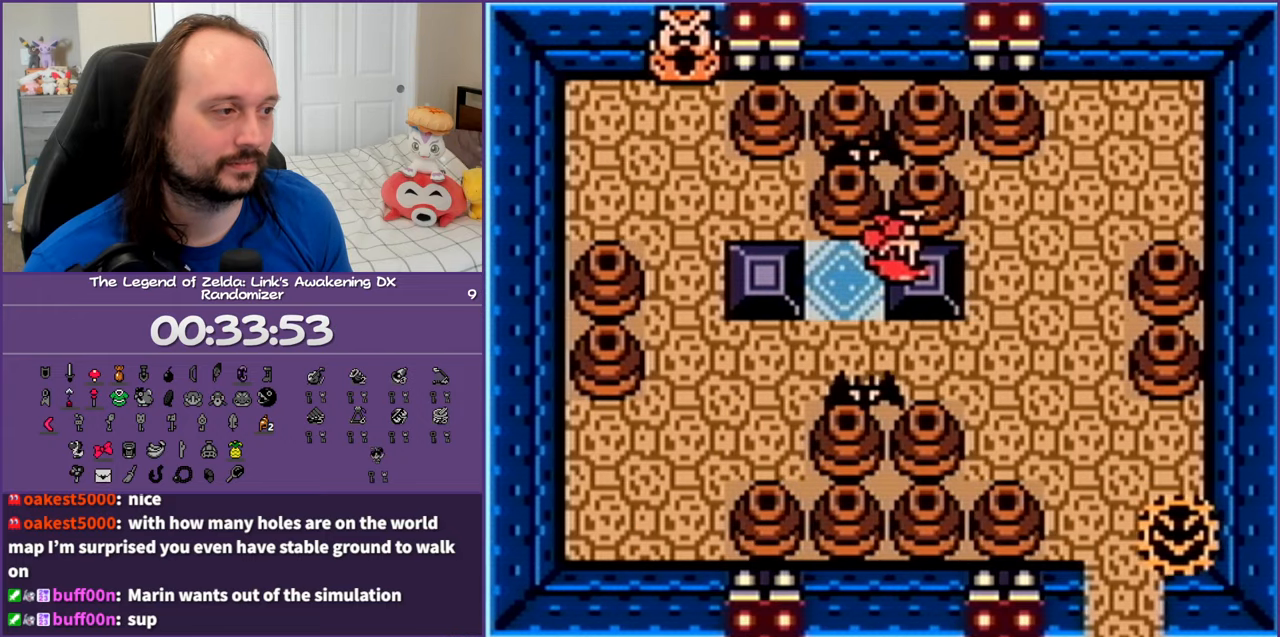
{"buttons": ["DPAD_LEFT"], "events": [[150, "A", "up"]]}